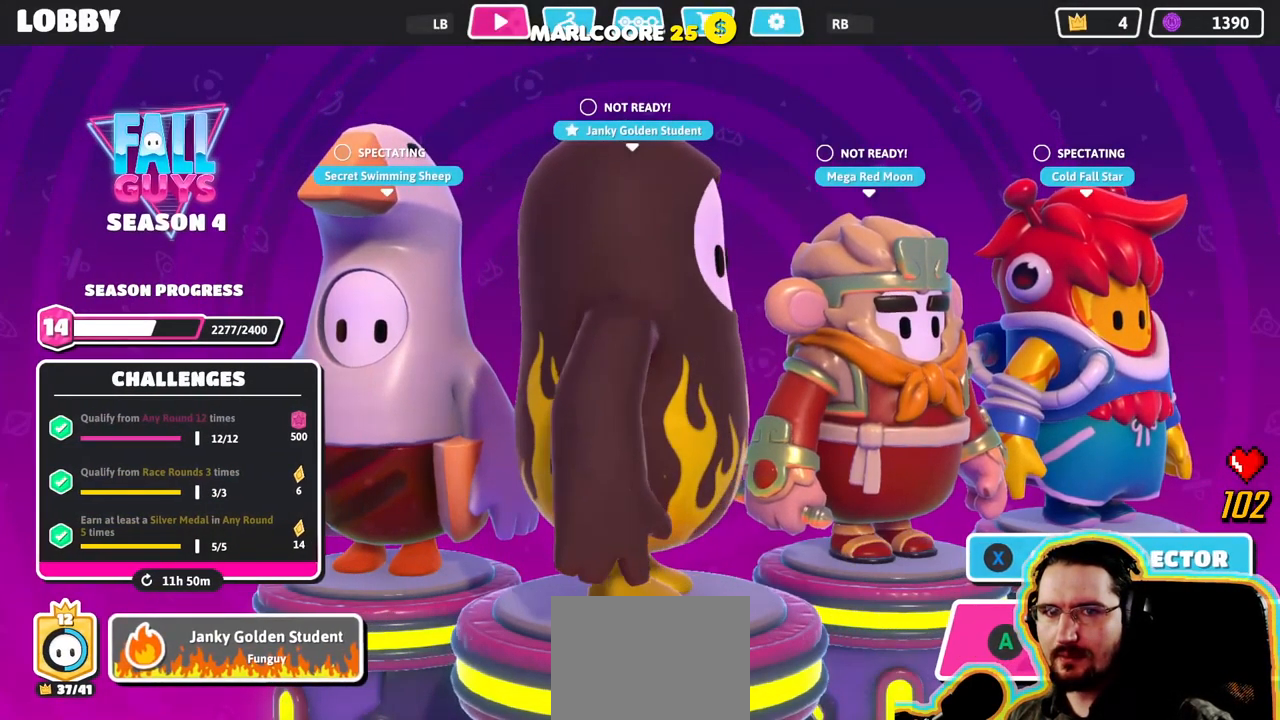
Gameplay with a controller (PlayStation layout); each line is a JSON object with the inputs held at the frame after it (dt_ms = milliseconds from this image to that frame). "events" lists button and stick changes between this image and that frame as [ms after this image, input, new state], when the widget could be followed in between. Not read: DPAD_LEFT DPAD_UP L3 R3 START.
{"dt_ms": 500, "buttons": [], "left_stick": "center", "right_stick": "center", "events": [[350, "right_stick", "center"]]}
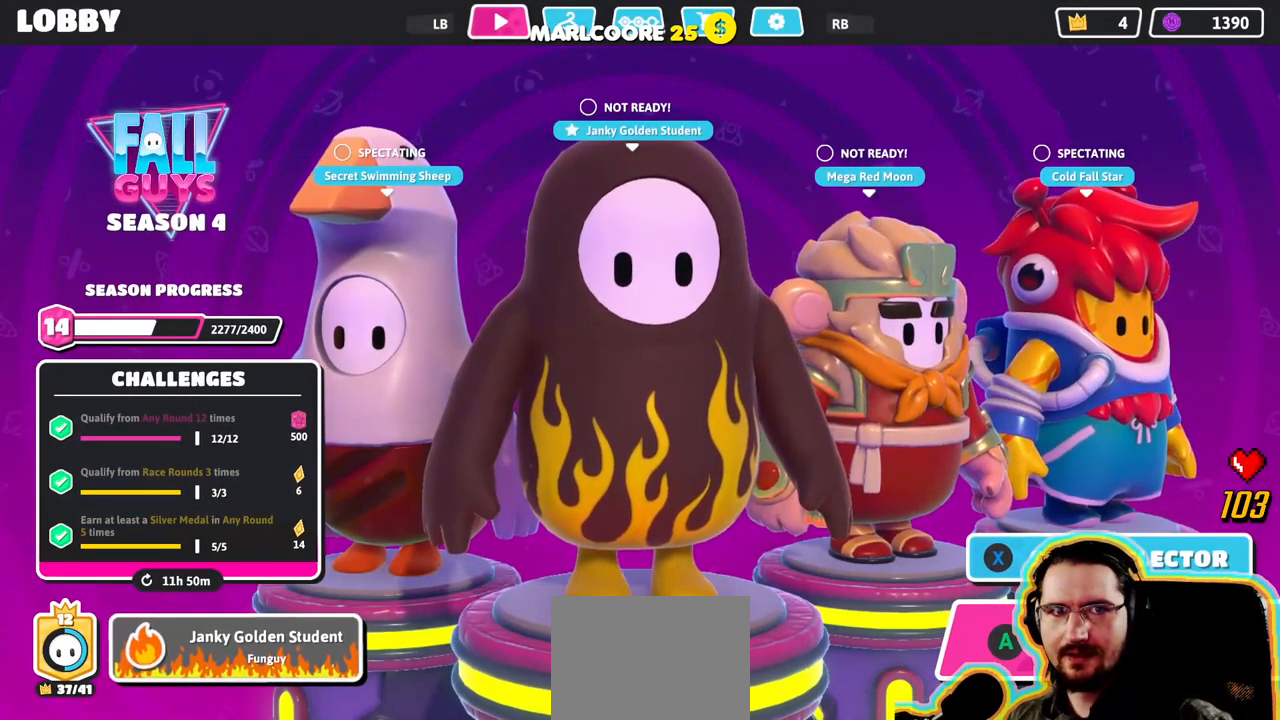
{"dt_ms": 500, "buttons": [], "left_stick": "center", "right_stick": "center", "events": [[117, "CROSS", "down"], [217, "CROSS", "up"]]}
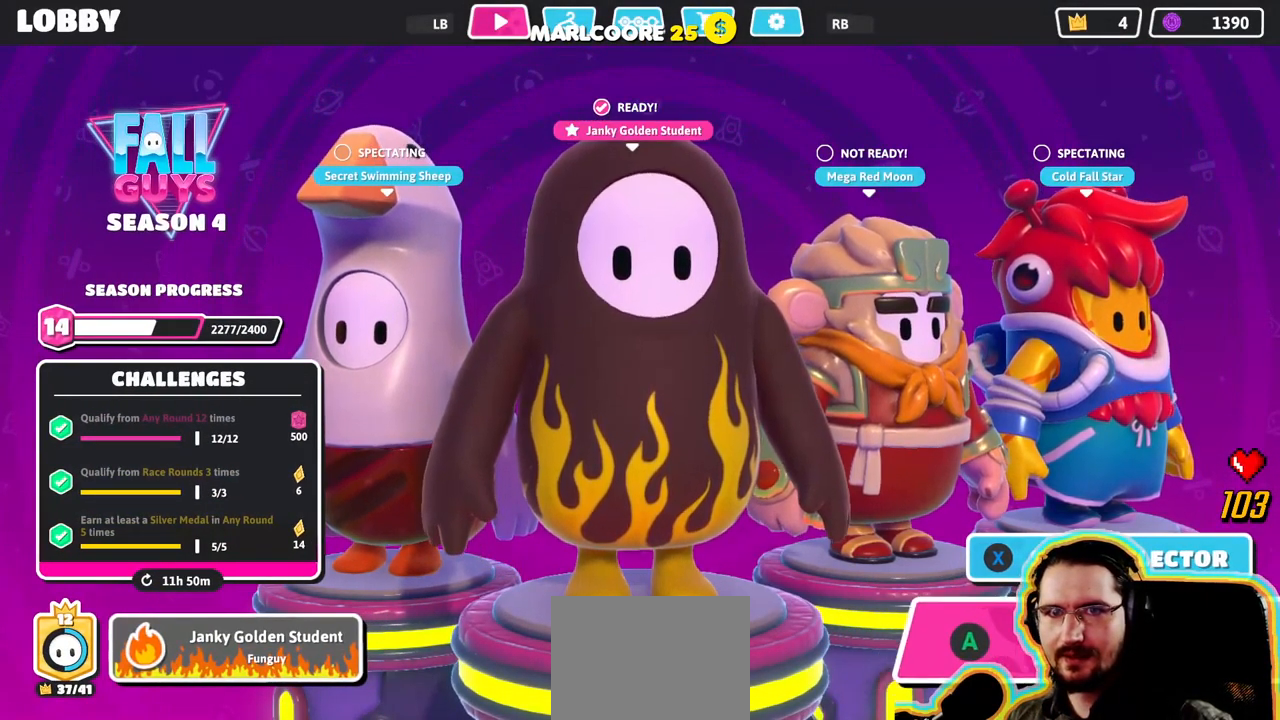
{"dt_ms": 500, "buttons": [], "left_stick": "center", "right_stick": "center", "events": [[134, "right_stick", "right"], [467, "right_stick", "center"]]}
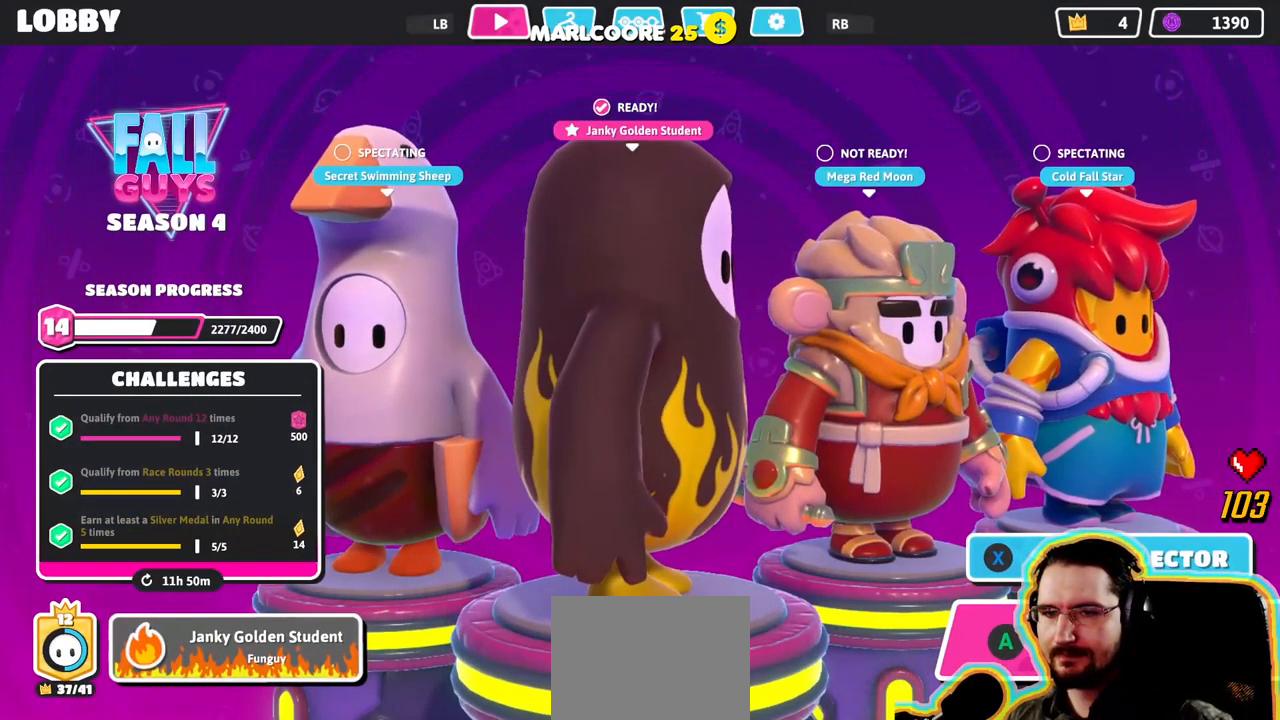
{"dt_ms": 1000, "buttons": [], "left_stick": "center", "right_stick": "right"}